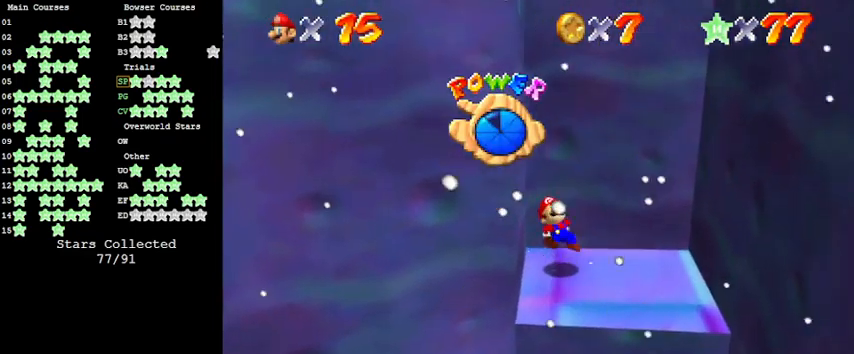
Gameplay with keyboard; each line is a JSON object with the keys held at the frame after it. "events" lists presses ("down") and releases ("up") of "a", "c", "ctrl", "d", "down", "left", "return", "right", "s", "shift", "up", "w", "x" and "y" between this image and that frame as [ms after this image, input, new state], when the widget could be followed in between. No other keys are recorded. Mouse input is not recorded.
{"keys": ["right"], "events": []}
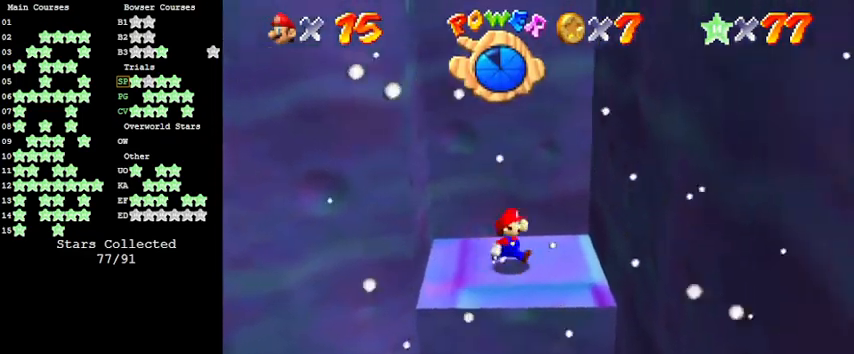
{"keys": ["left"], "events": [[100, "y", "down"], [133, "shift", "down"], [333, "shift", "up"], [333, "y", "up"], [366, "right", "up"], [400, "left", "down"], [400, "shift", "down"], [500, "shift", "up"]]}
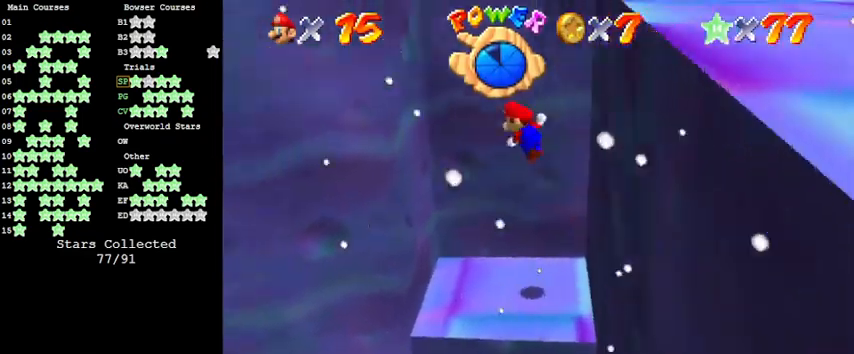
{"keys": ["down"], "events": [[66, "d", "down"], [100, "d", "up"], [100, "up", "down"], [200, "d", "down"], [233, "left", "up"], [233, "up", "up"], [300, "d", "up"], [333, "down", "down"], [333, "shift", "down"], [433, "shift", "up"]]}
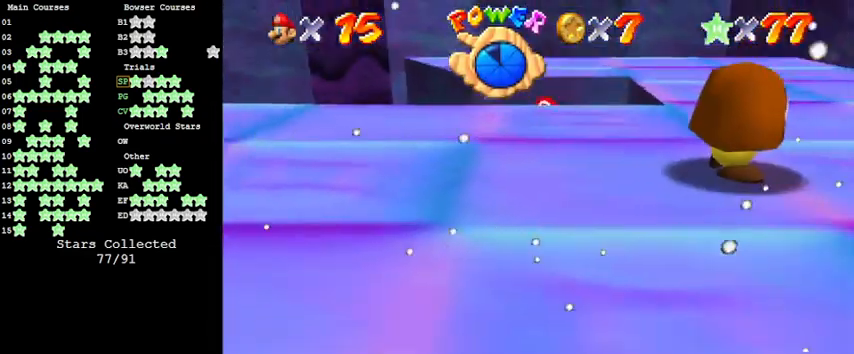
{"keys": ["right", "shift", "up"], "events": [[200, "down", "up"], [300, "shift", "down"], [300, "up", "down"], [366, "right", "down"]]}
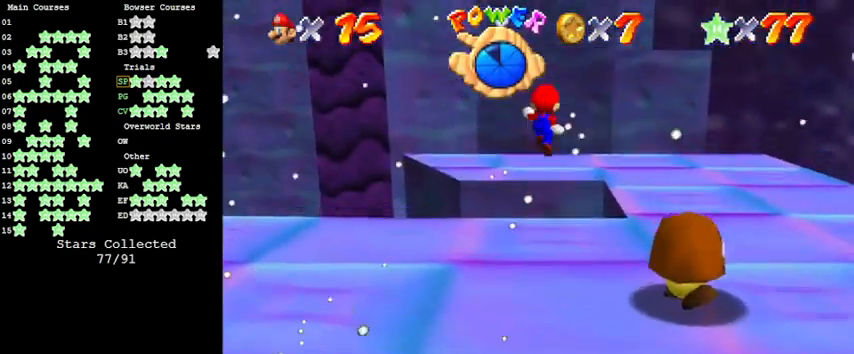
{"keys": ["right"], "events": [[33, "shift", "up"], [33, "up", "up"], [266, "down", "down"], [466, "down", "up"]]}
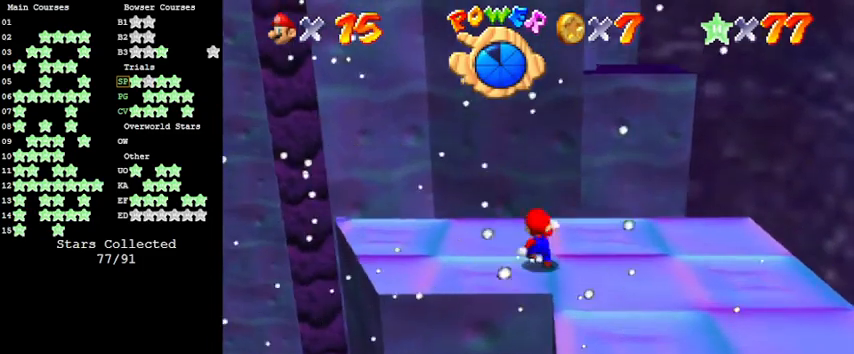
{"keys": ["down", "right"], "events": [[266, "down", "down"]]}
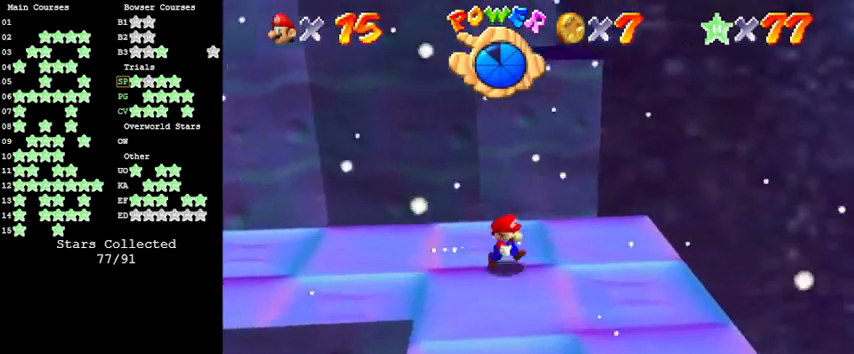
{"keys": ["down", "right"], "events": [[66, "down", "up"], [100, "left", "down"], [100, "right", "up"], [166, "up", "down"], [200, "left", "up"], [200, "shift", "down"], [300, "up", "up"], [333, "shift", "up"], [400, "a", "down"], [400, "down", "down"], [466, "a", "up"], [466, "right", "down"]]}
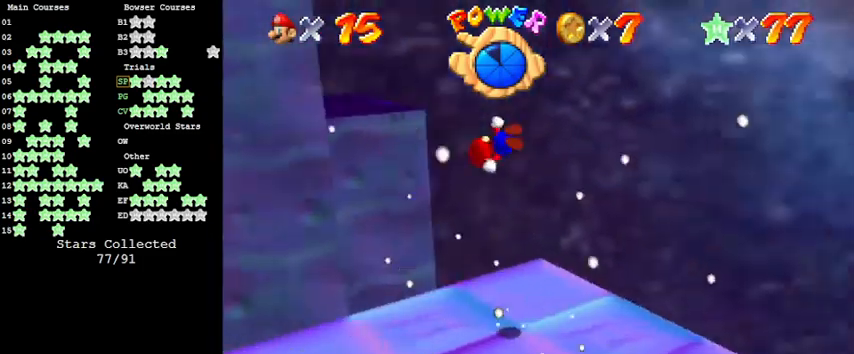
{"keys": ["left"], "events": [[66, "a", "down"], [166, "down", "up"], [200, "a", "up"], [400, "left", "down"], [400, "right", "up"]]}
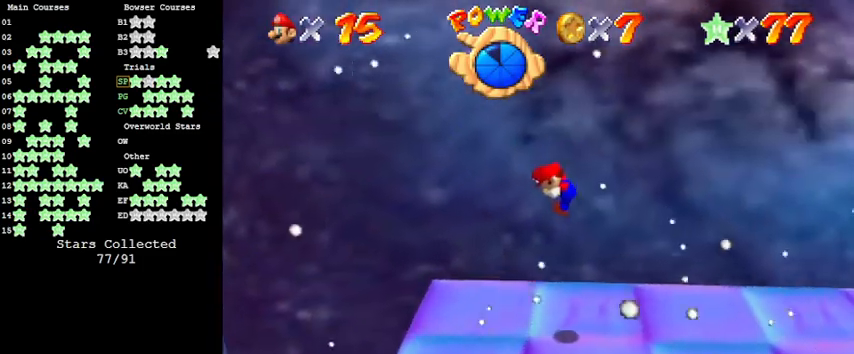
{"keys": ["left"], "events": [[266, "shift", "down"], [400, "shift", "up"]]}
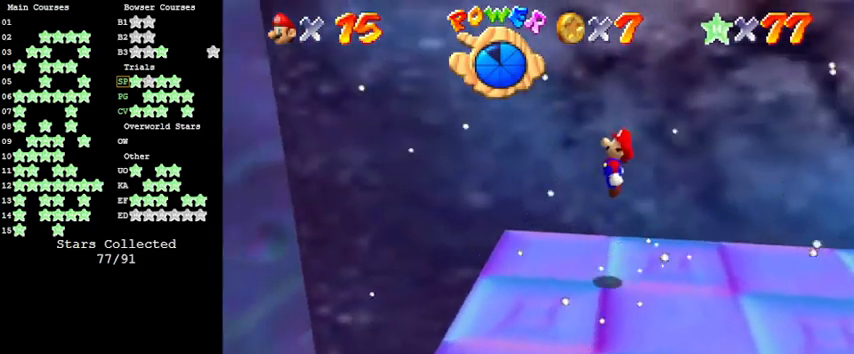
{"keys": ["left", "shift", "up"], "events": [[133, "up", "down"], [200, "d", "down"], [266, "d", "up"], [433, "shift", "down"]]}
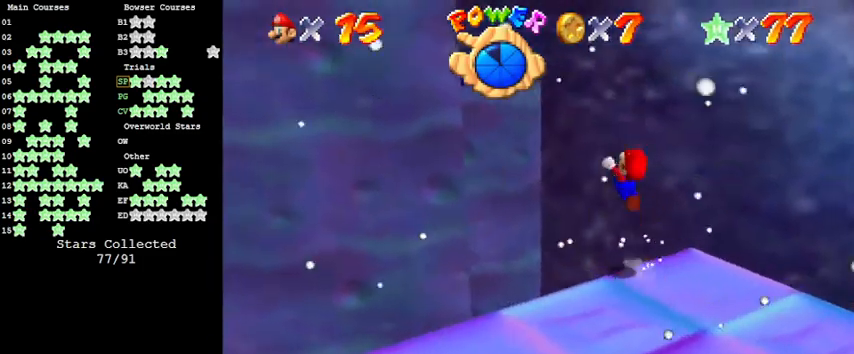
{"keys": ["right", "up"], "events": [[100, "ctrl", "down"], [200, "left", "up"], [266, "ctrl", "up"], [266, "shift", "up"], [333, "d", "down"], [433, "d", "up"], [433, "right", "down"]]}
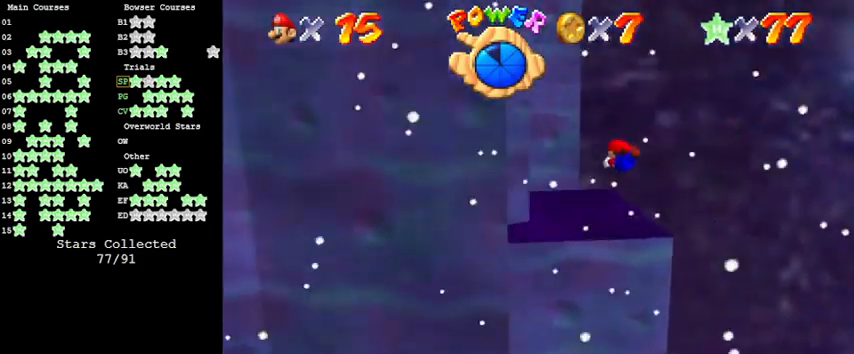
{"keys": ["down", "left", "shift"], "events": [[33, "d", "down"], [33, "up", "up"], [133, "right", "up"], [166, "d", "up"], [233, "down", "down"], [266, "left", "down"], [466, "shift", "down"]]}
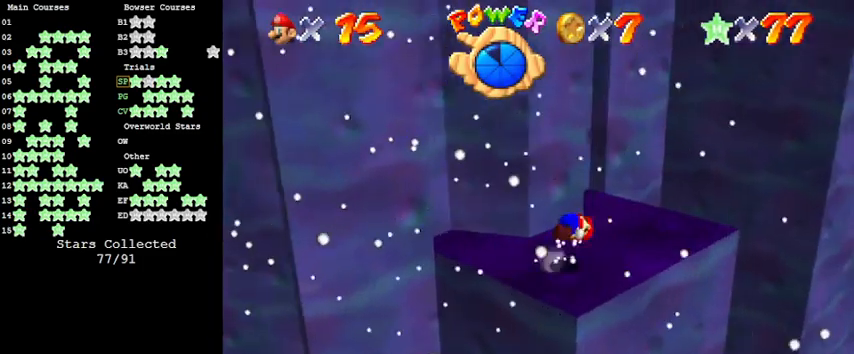
{"keys": [], "events": [[100, "shift", "up"], [200, "d", "down"], [266, "down", "up"], [333, "d", "up"], [366, "left", "up"]]}
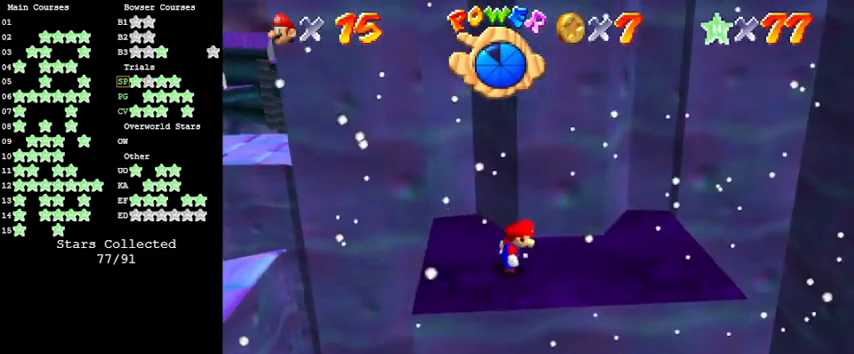
{"keys": ["left"], "events": [[66, "right", "down"], [166, "right", "up"], [333, "left", "down"]]}
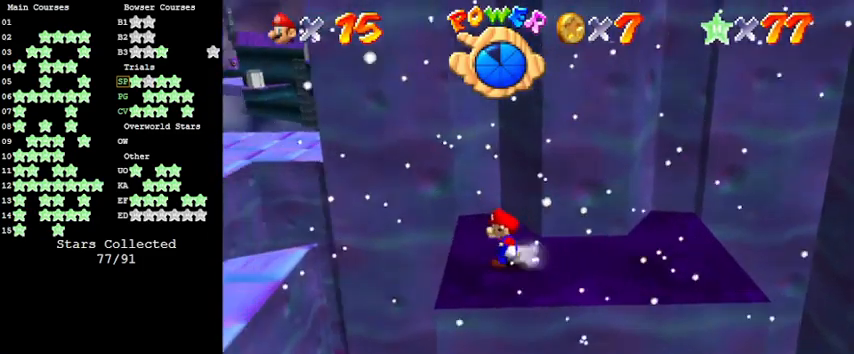
{"keys": ["left", "shift", "up"], "events": [[33, "up", "down"], [166, "left", "up"], [366, "shift", "down"], [500, "left", "down"]]}
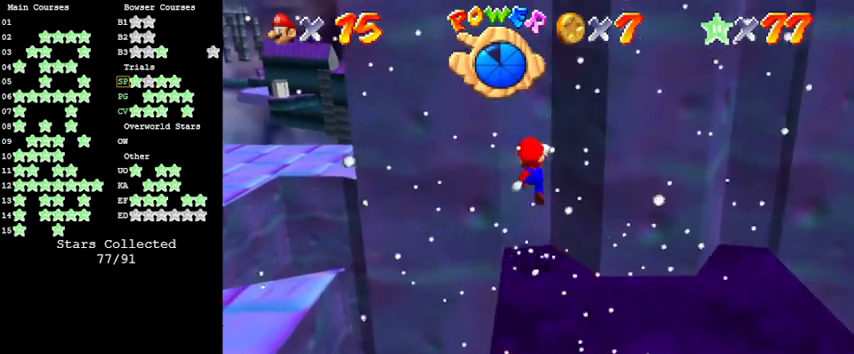
{"keys": ["shift", "up"], "events": [[133, "left", "up"], [133, "shift", "up"], [266, "shift", "down"]]}
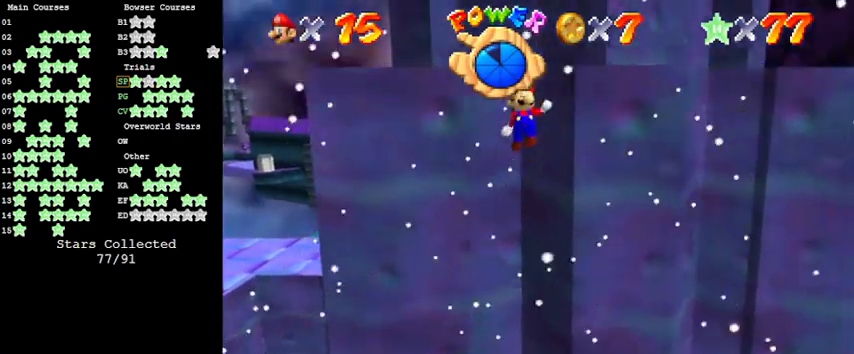
{"keys": ["right", "shift", "up"], "events": [[233, "right", "down"], [433, "shift", "up"], [500, "shift", "down"]]}
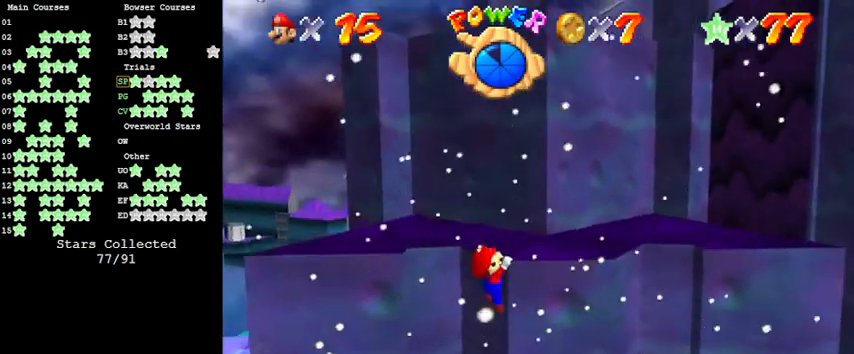
{"keys": ["up"], "events": [[200, "shift", "up"], [233, "a", "down"], [300, "right", "up"], [400, "a", "up"]]}
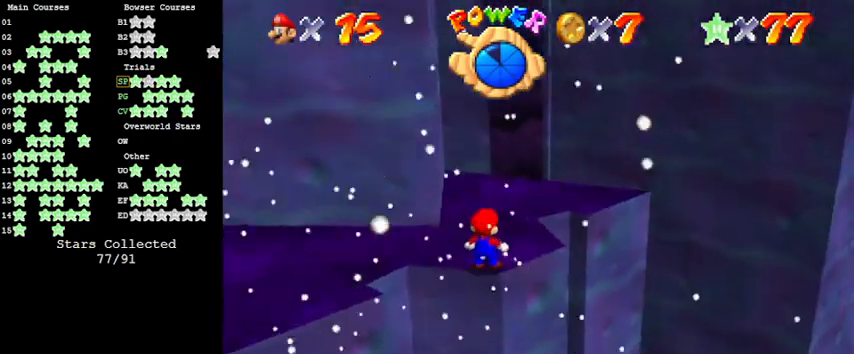
{"keys": ["left", "up"], "events": [[133, "left", "down"]]}
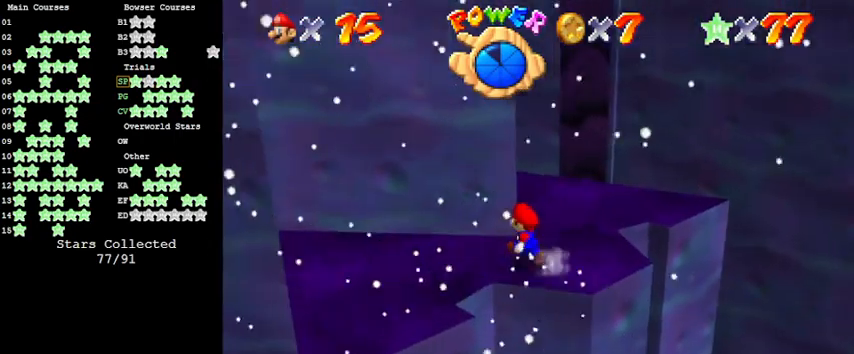
{"keys": ["right", "up"], "events": [[66, "up", "up"], [300, "down", "down"], [366, "down", "up"], [366, "right", "down"], [433, "left", "up"], [466, "up", "down"]]}
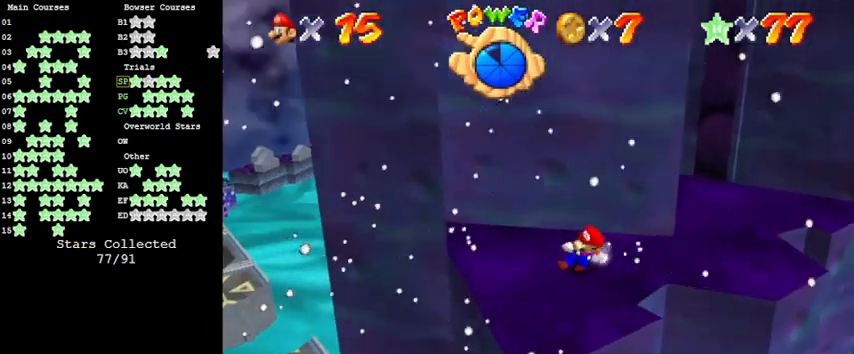
{"keys": ["shift"], "events": [[66, "right", "up"], [66, "shift", "down"], [200, "up", "up"]]}
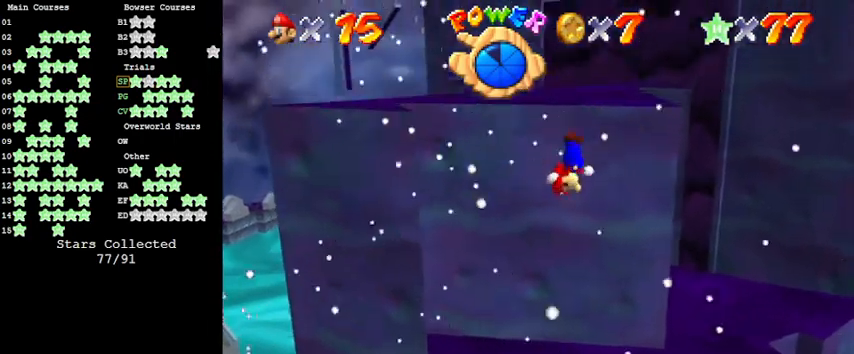
{"keys": ["up"], "events": [[33, "up", "down"], [66, "shift", "up"], [233, "shift", "down"], [400, "shift", "up"]]}
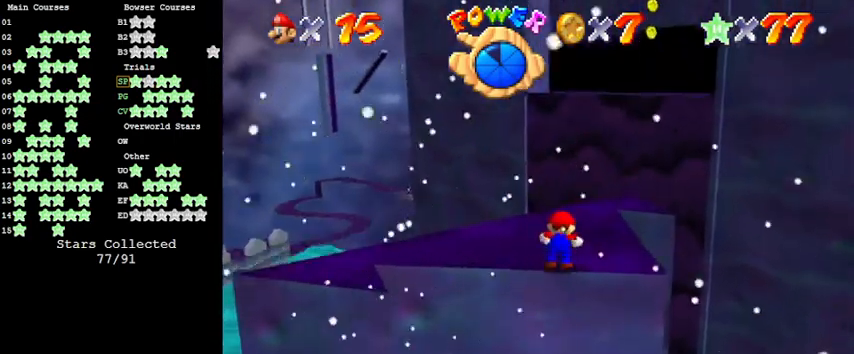
{"keys": ["c", "s"], "events": [[100, "a", "down"], [100, "left", "down"], [200, "up", "up"], [233, "a", "up"], [366, "c", "down"], [400, "left", "up"], [400, "s", "down"]]}
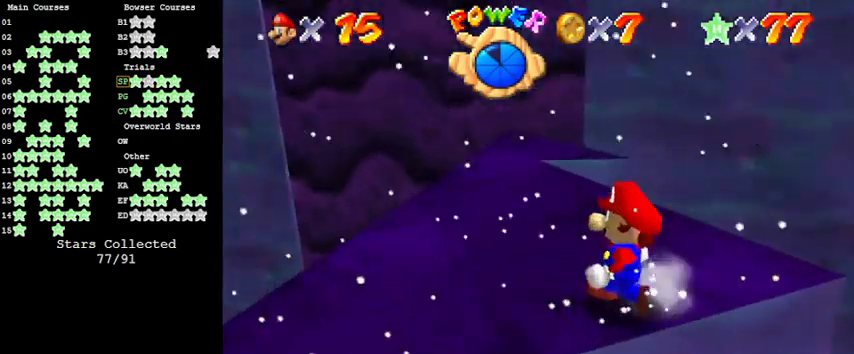
{"keys": [], "events": [[66, "c", "up"], [66, "s", "up"]]}
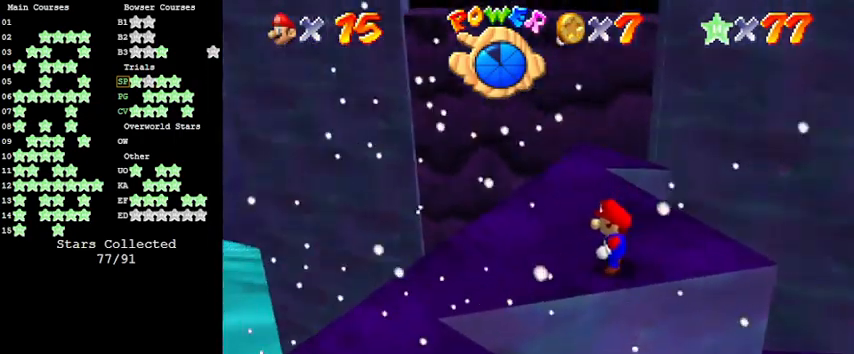
{"keys": [], "events": [[300, "up", "down"], [400, "shift", "down"], [433, "shift", "up"], [433, "up", "up"]]}
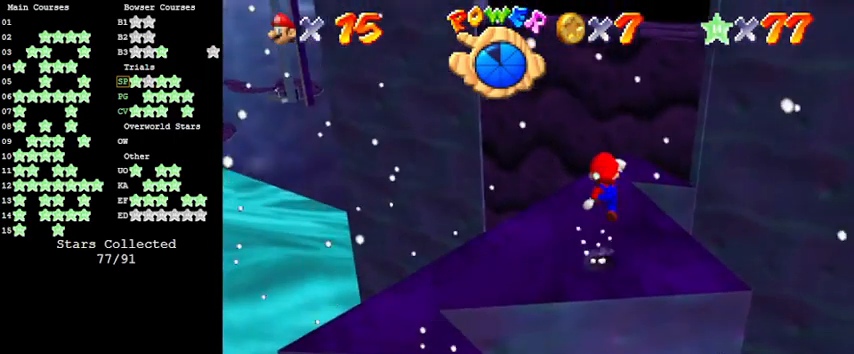
{"keys": ["shift", "up"], "events": [[33, "up", "down"], [166, "right", "down"], [300, "right", "up"], [433, "shift", "down"]]}
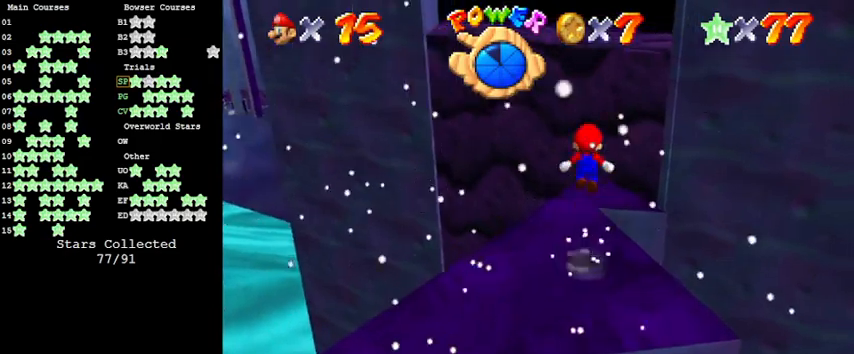
{"keys": ["up"], "events": [[33, "shift", "up"], [366, "right", "down"], [400, "right", "up"]]}
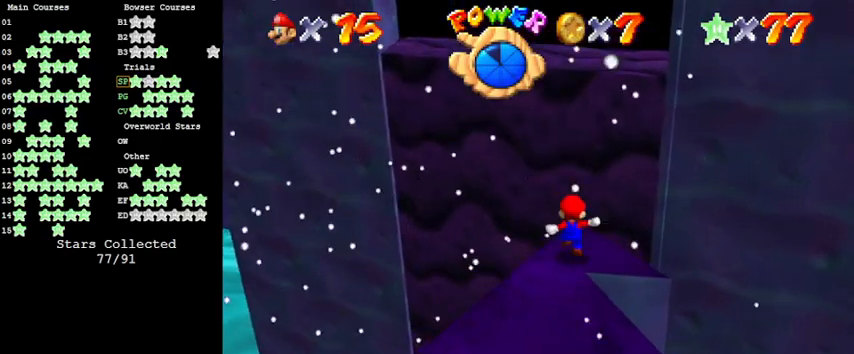
{"keys": ["shift", "up"], "events": [[133, "shift", "down"]]}
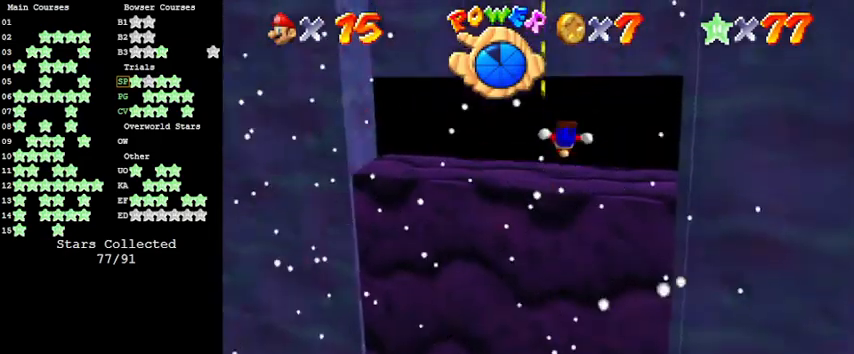
{"keys": ["a", "c"], "events": [[133, "ctrl", "down"], [200, "left", "down"], [233, "shift", "up"], [300, "ctrl", "up"], [333, "up", "up"], [433, "c", "down"], [433, "left", "up"], [466, "a", "down"]]}